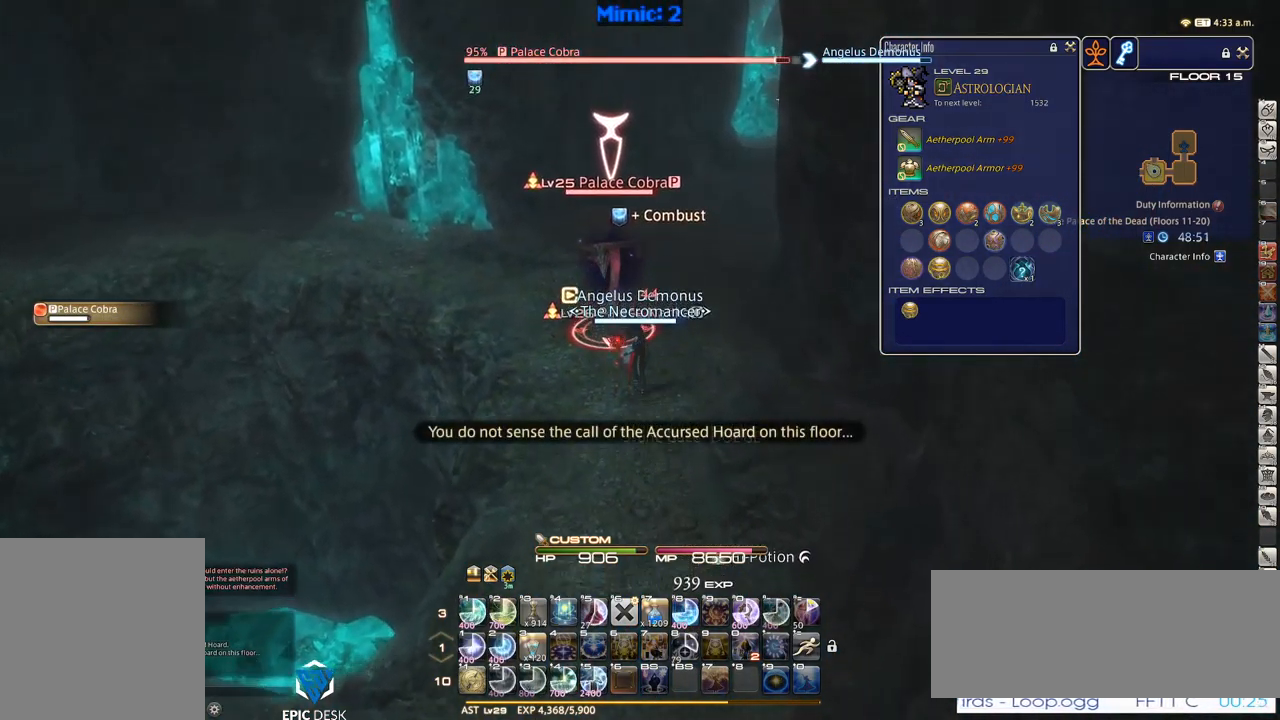
Gameplay with keyboard; each line is a JSON object with the keys held at the frame after it. "events" lists presses ("down") and releases ("up") of ".", "/", "0", "1", "2", "3", "4", "5", "6", "7", "8", "9", "a", "alt_l", "alt_r", "b", "backslash", "backspace", "c", "caps_lock", "comma", "ctrl_l", "ctrl_r", "d", "down", "e", "equals", "escape", "f", "f1", "f10", "f11", "f12", "f2", "f3", "f4", "f5", "f6", "f7", "f8", "f9", "g", "h", "i", "j", "k", "l", "lbracket", "left", "m", "minus", "n", "o", "p", "q", "quote", "r", "rbracket", "return", "right", "s", "semicolon", "shift_l", "shift_r", "space", "super", "t", "tab", "tilde", "u", "up", "v", "w", "x", "y" and "z" between this image and that frame as [ms after this image, input, new state], when the widget could be followed in between. No other keys are recorded. Mouse input is not recorded.
{"keys": ["w"], "events": [[100, "rbracket", "down"], [200, "rbracket", "up"]]}
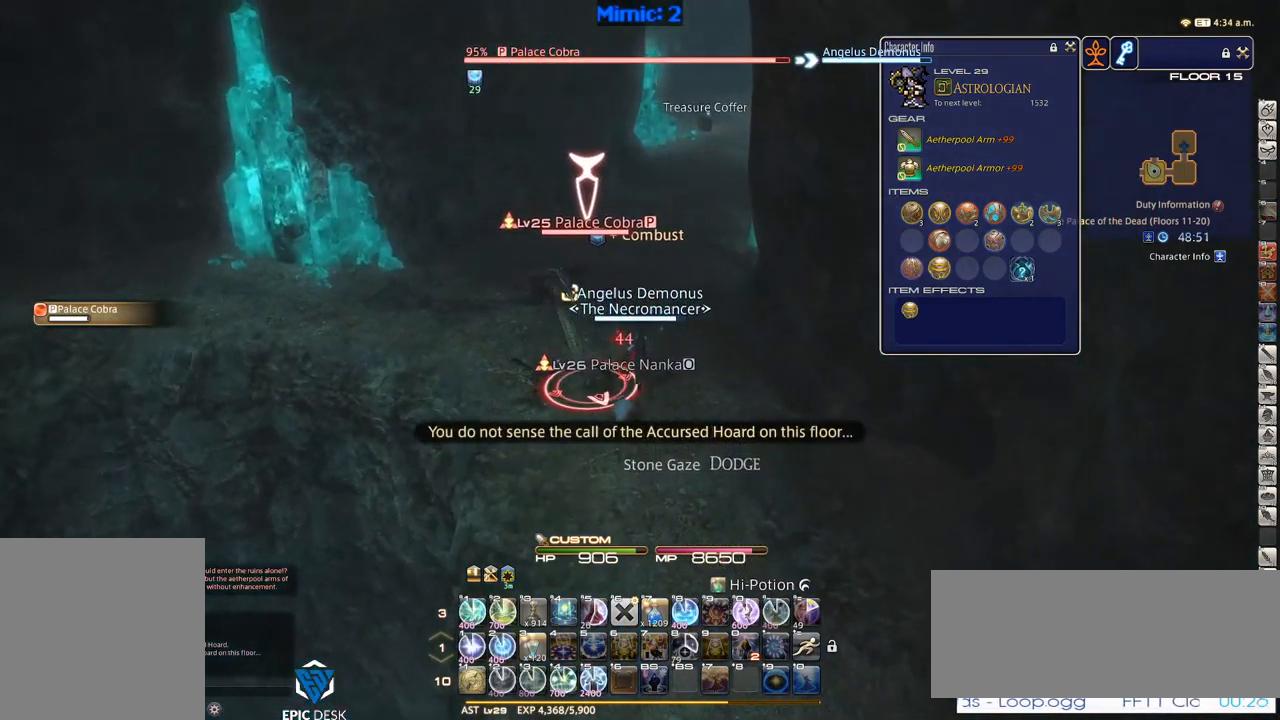
{"keys": [], "events": [[33, "w", "up"], [166, "1", "down"], [249, "1", "up"], [299, "1", "down"], [349, "1", "up"], [399, "1", "down"], [483, "1", "up"]]}
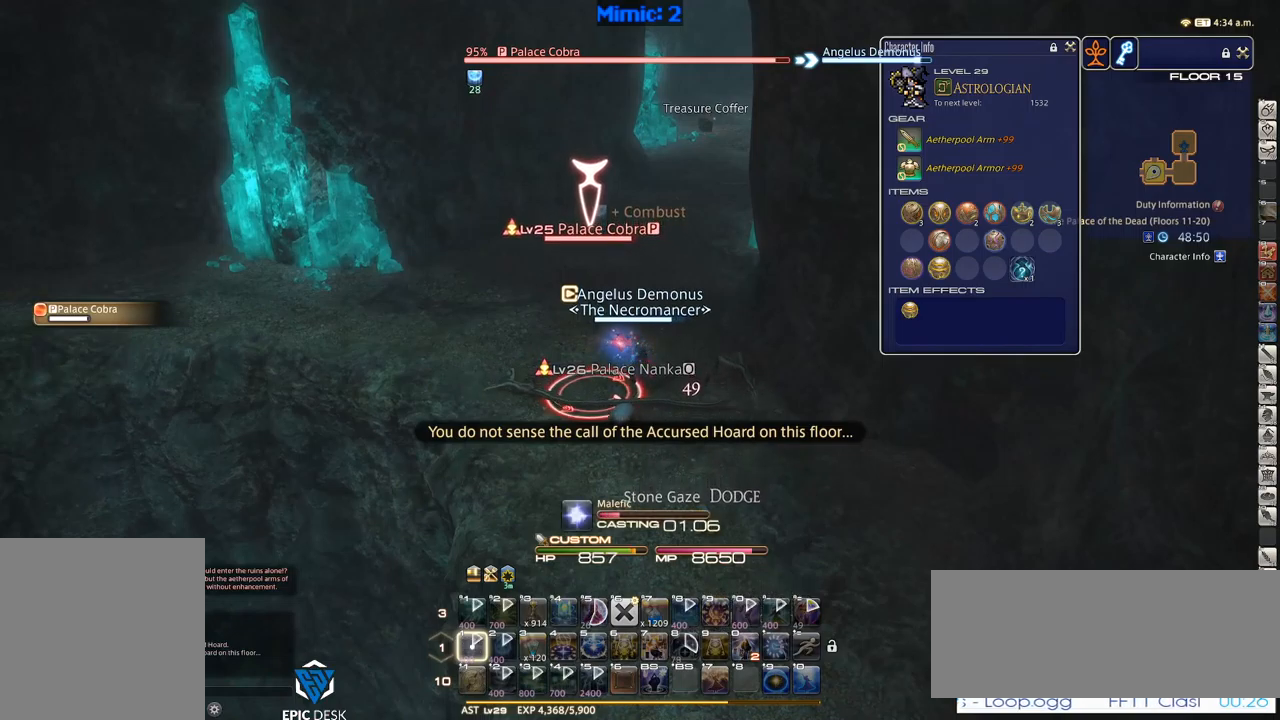
{"keys": [], "events": [[17, "1", "down"], [133, "1", "up"]]}
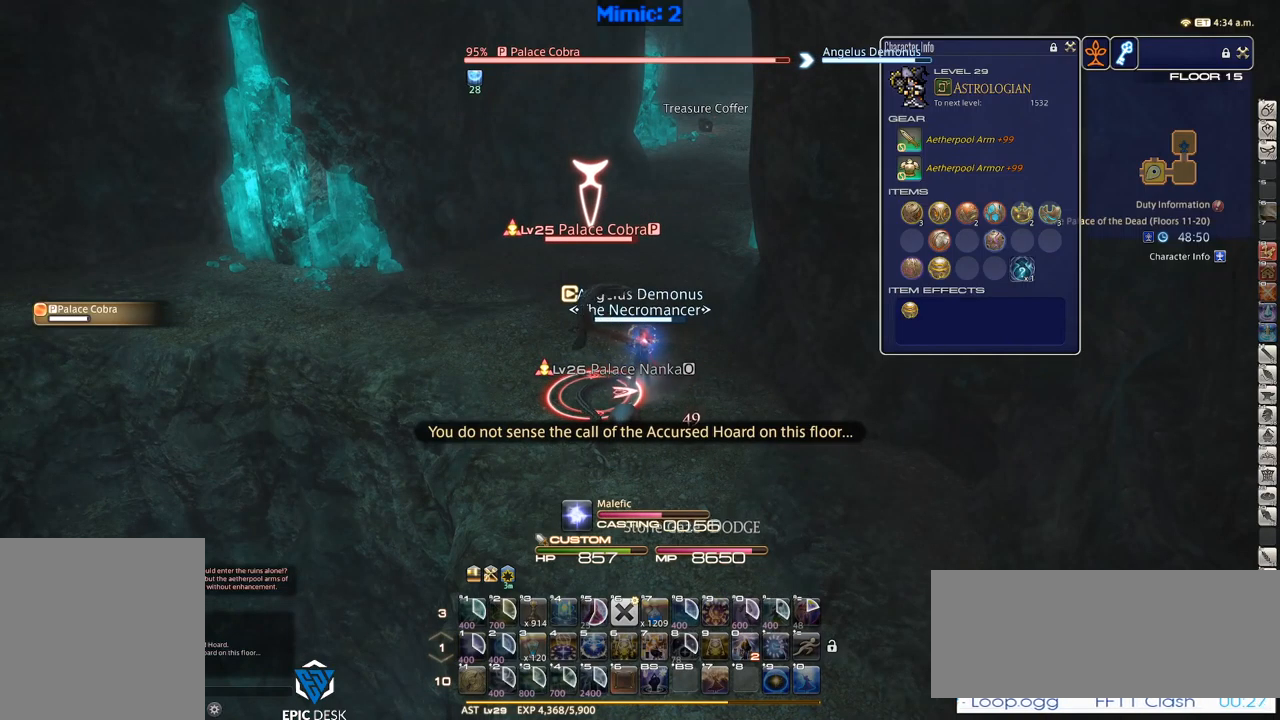
{"keys": ["w"], "events": [[367, "lbracket", "down"], [417, "w", "down"], [467, "lbracket", "up"]]}
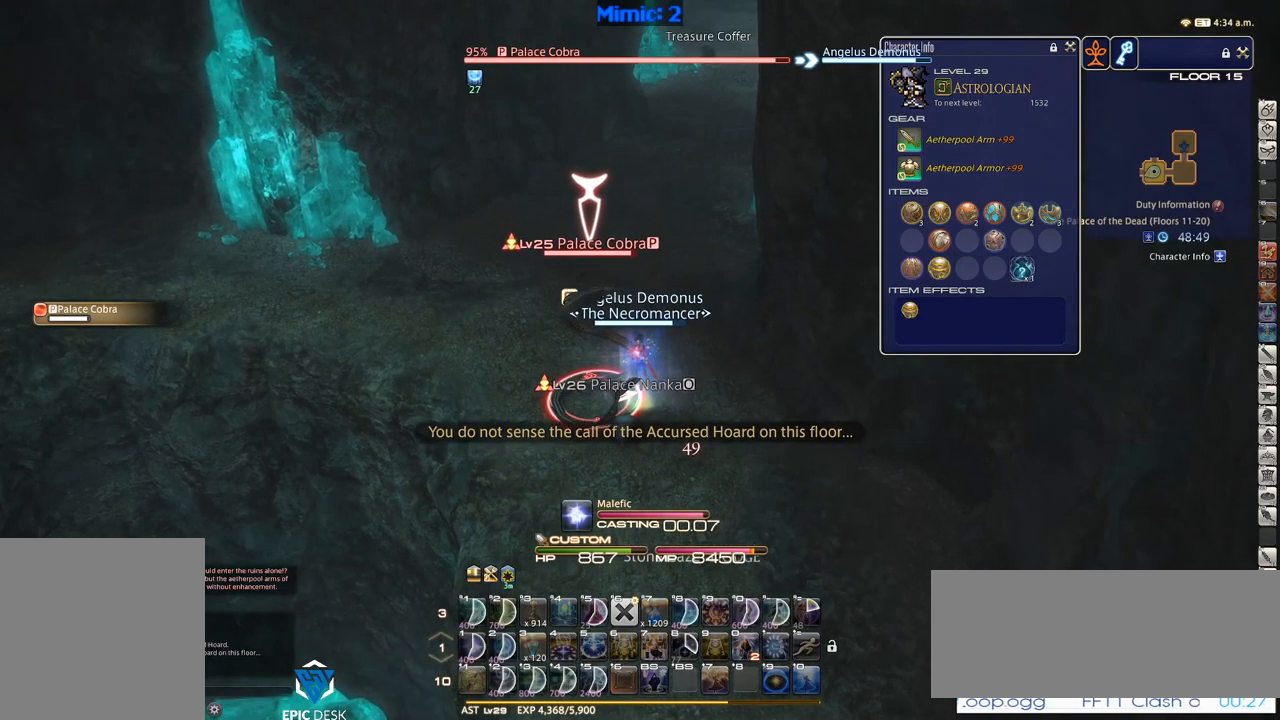
{"keys": ["w"], "events": []}
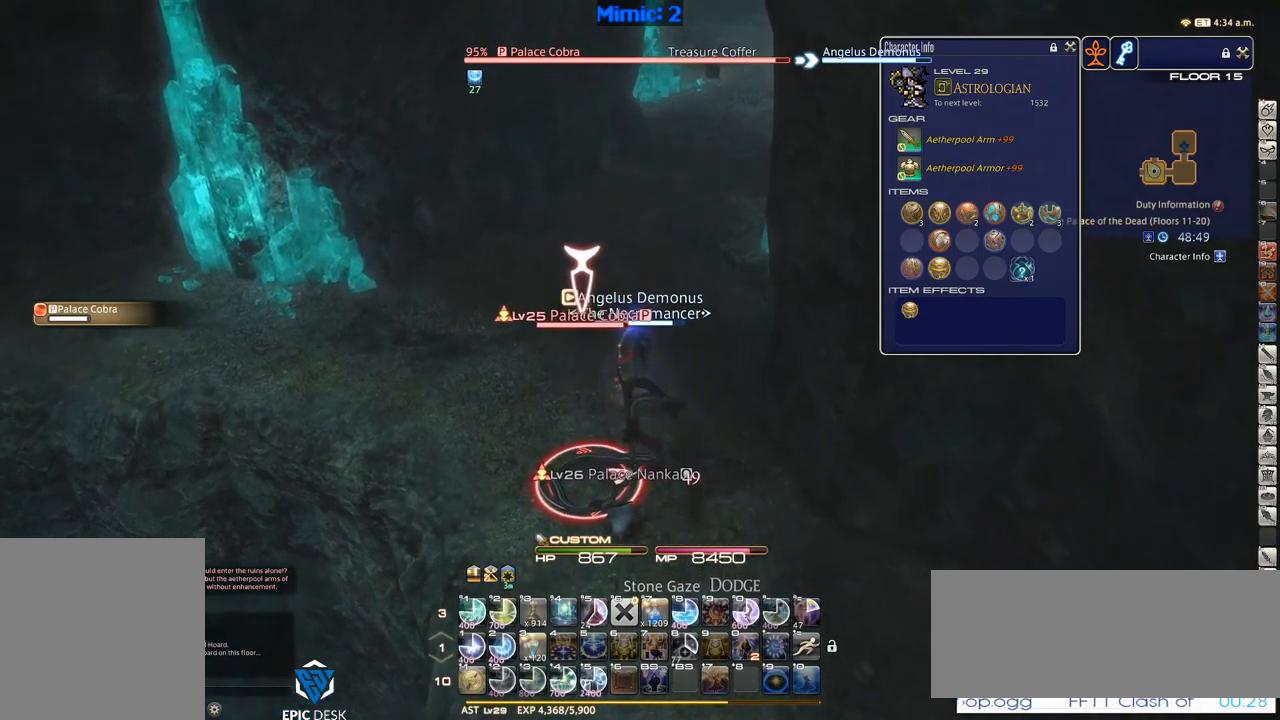
{"keys": ["w"], "events": [[367, "rbracket", "down"], [500, "rbracket", "up"]]}
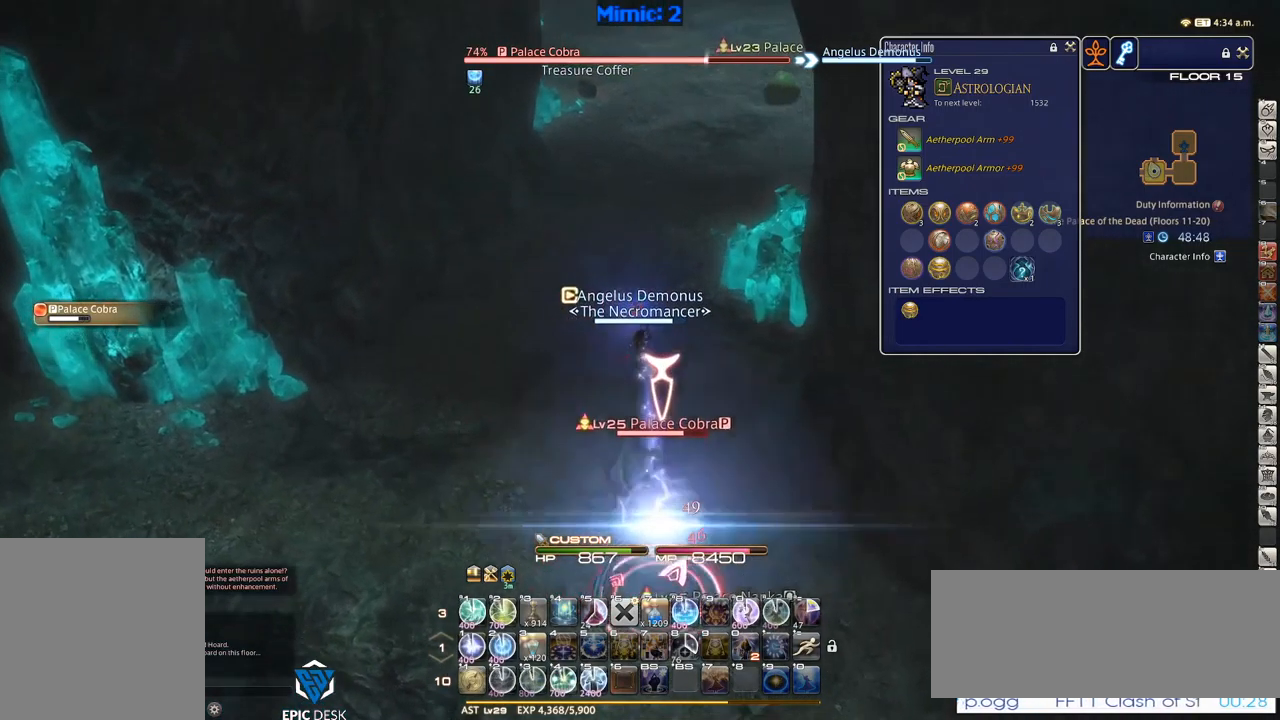
{"keys": [], "events": [[100, "w", "up"], [183, "1", "down"], [233, "1", "up"], [233, "minus", "down"], [283, "1", "down"], [317, "minus", "up"], [367, "1", "up"], [417, "1", "down"], [467, "1", "up"]]}
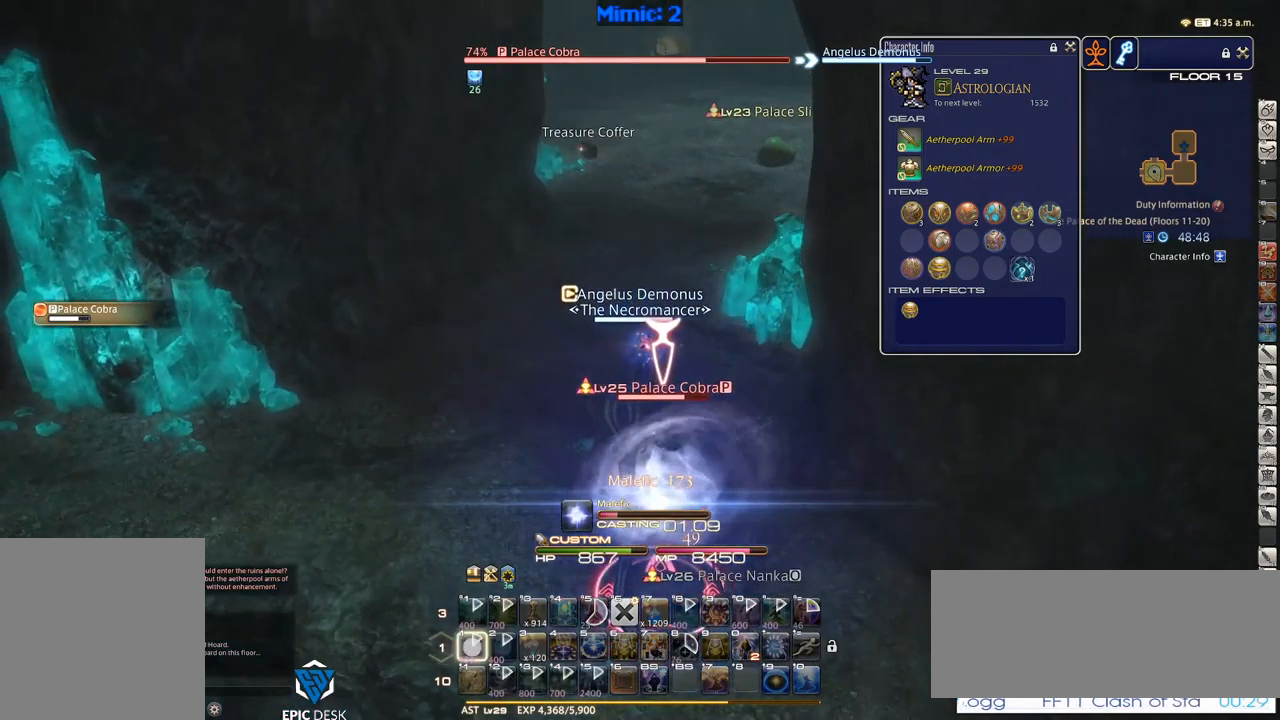
{"keys": ["rbracket"], "events": [[50, "1", "down"], [100, "1", "up"], [150, "1", "down"], [200, "rbracket", "down"], [250, "1", "up"]]}
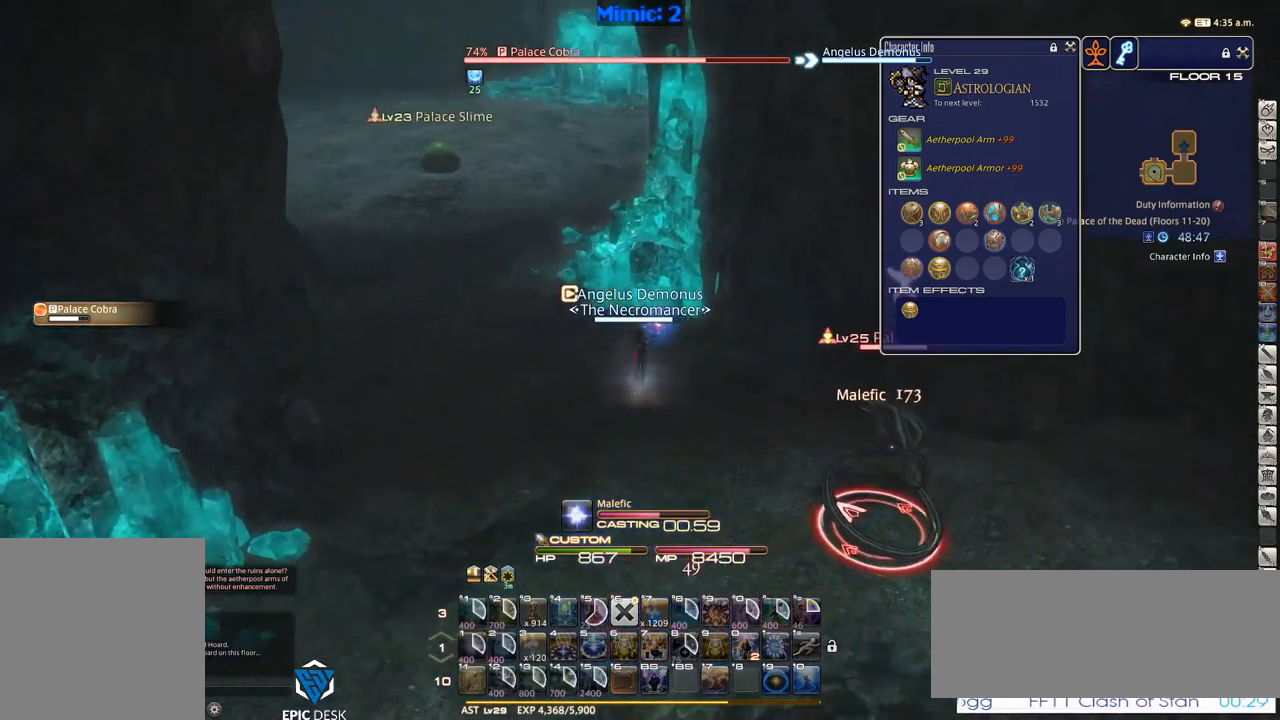
{"keys": [], "events": [[67, "rbracket", "up"], [117, "p", "down"], [450, "p", "up"]]}
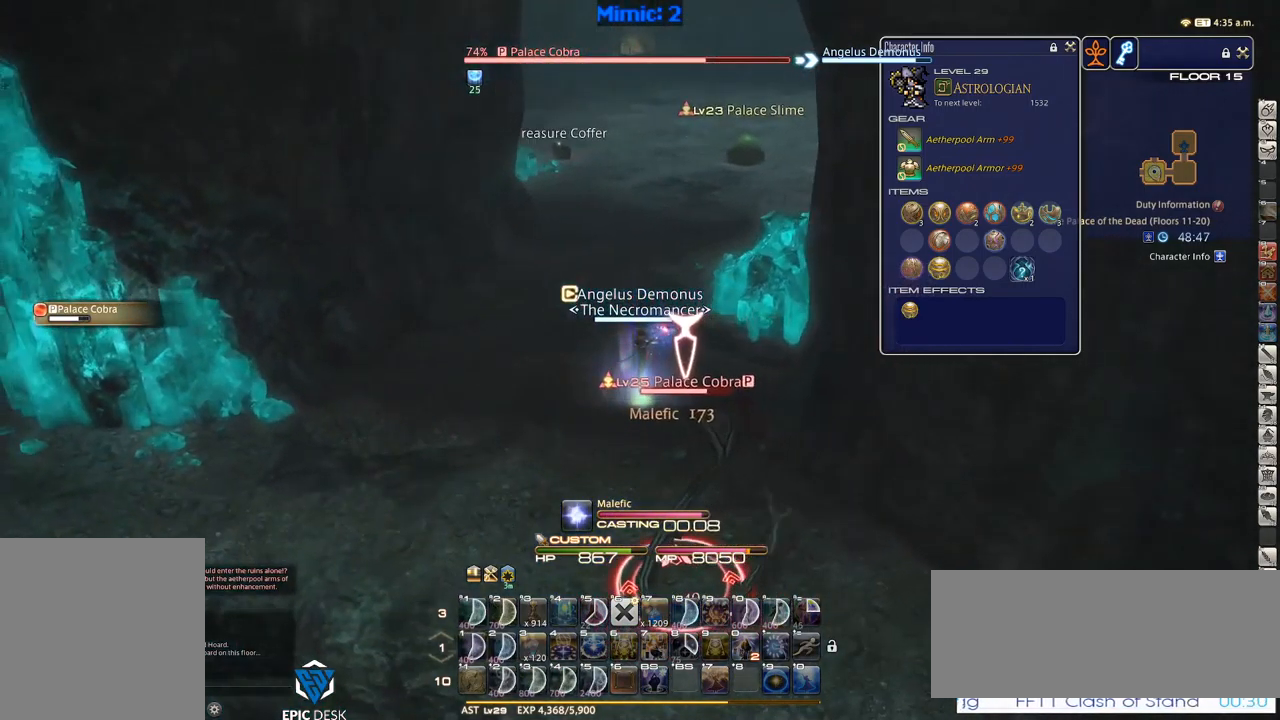
{"keys": ["a", "w"], "events": [[133, "a", "down"], [183, "w", "down"]]}
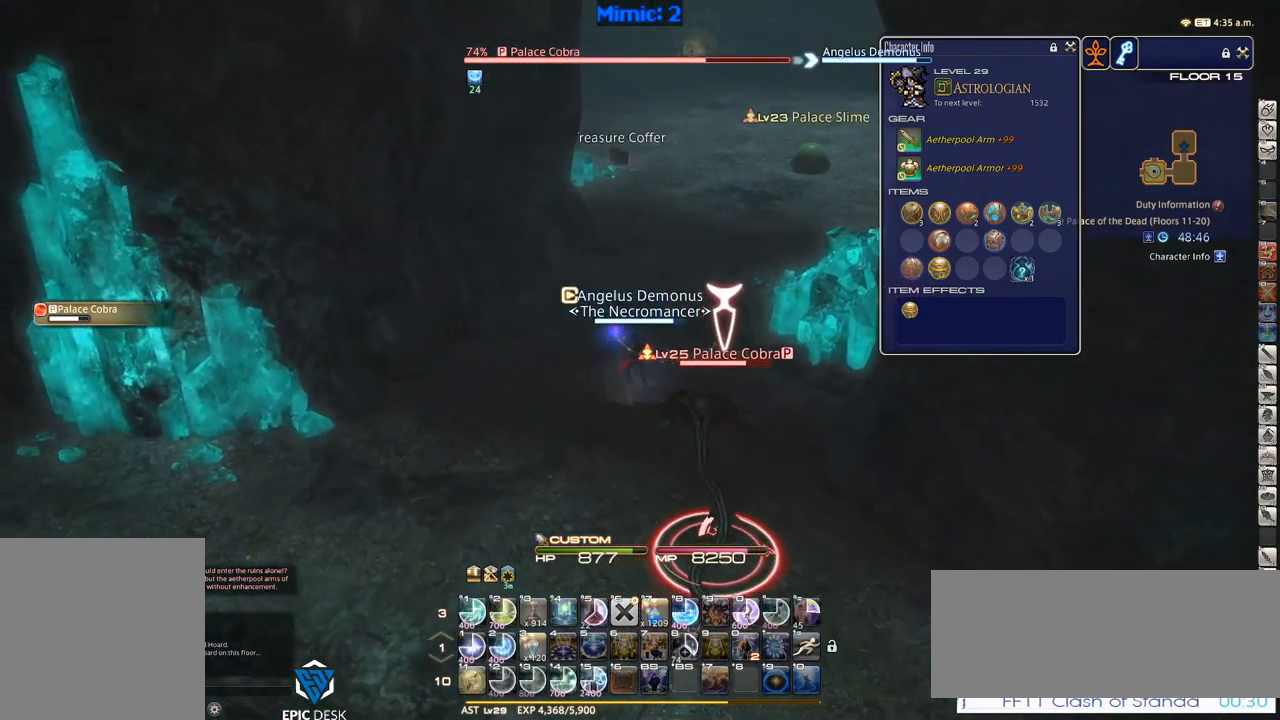
{"keys": ["rbracket"], "events": [[383, "a", "up"], [383, "rbracket", "down"], [383, "w", "up"]]}
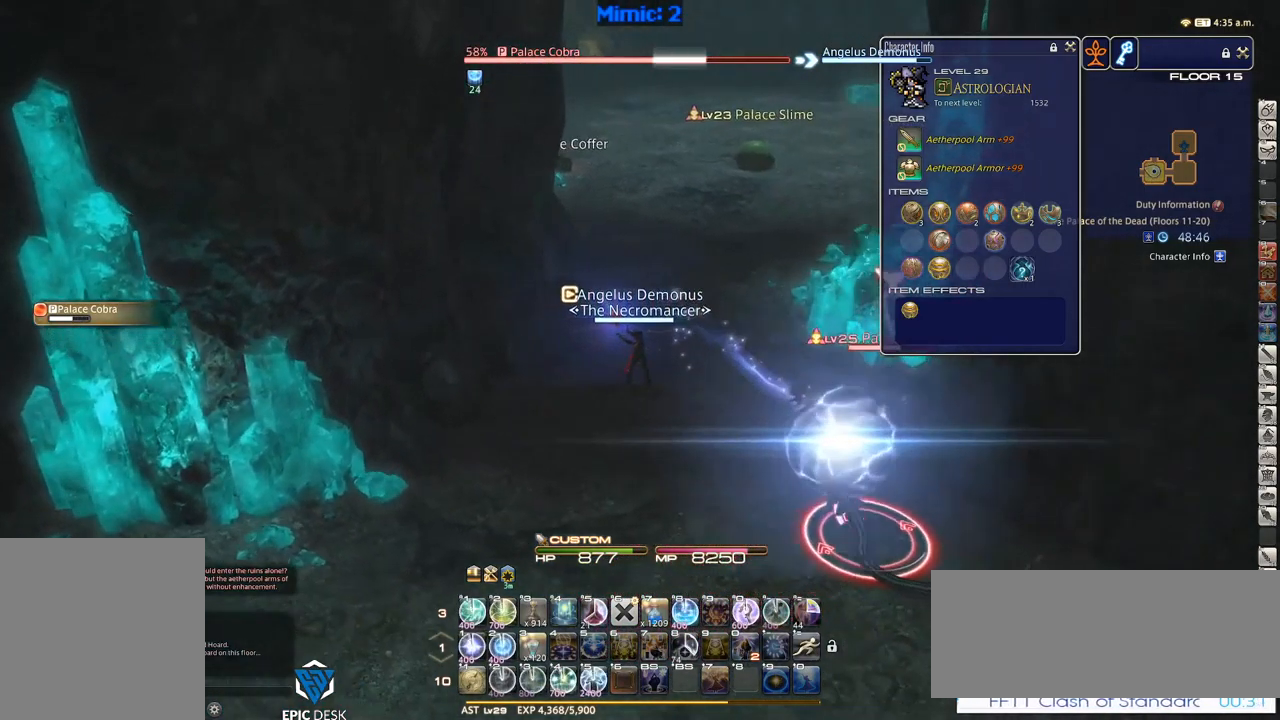
{"keys": ["1"], "events": [[217, "1", "down"], [267, "rbracket", "up"]]}
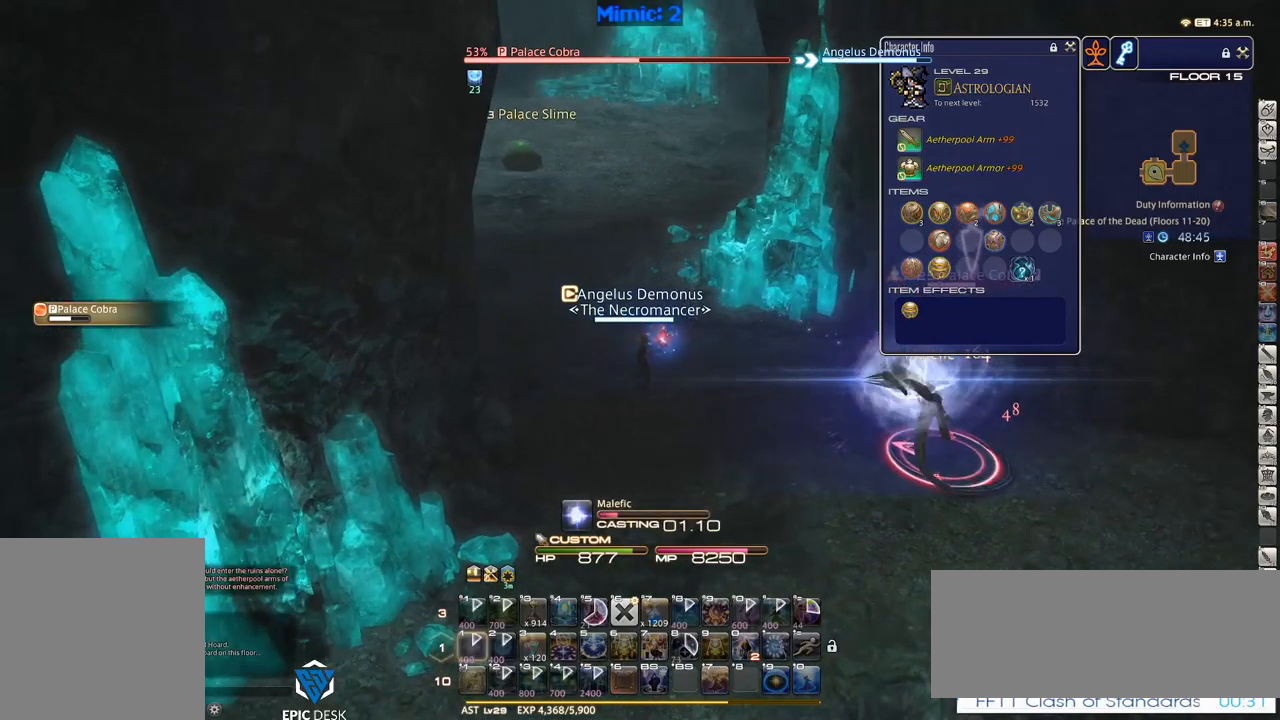
{"keys": ["p"], "events": [[217, "1", "up"], [267, "p", "down"]]}
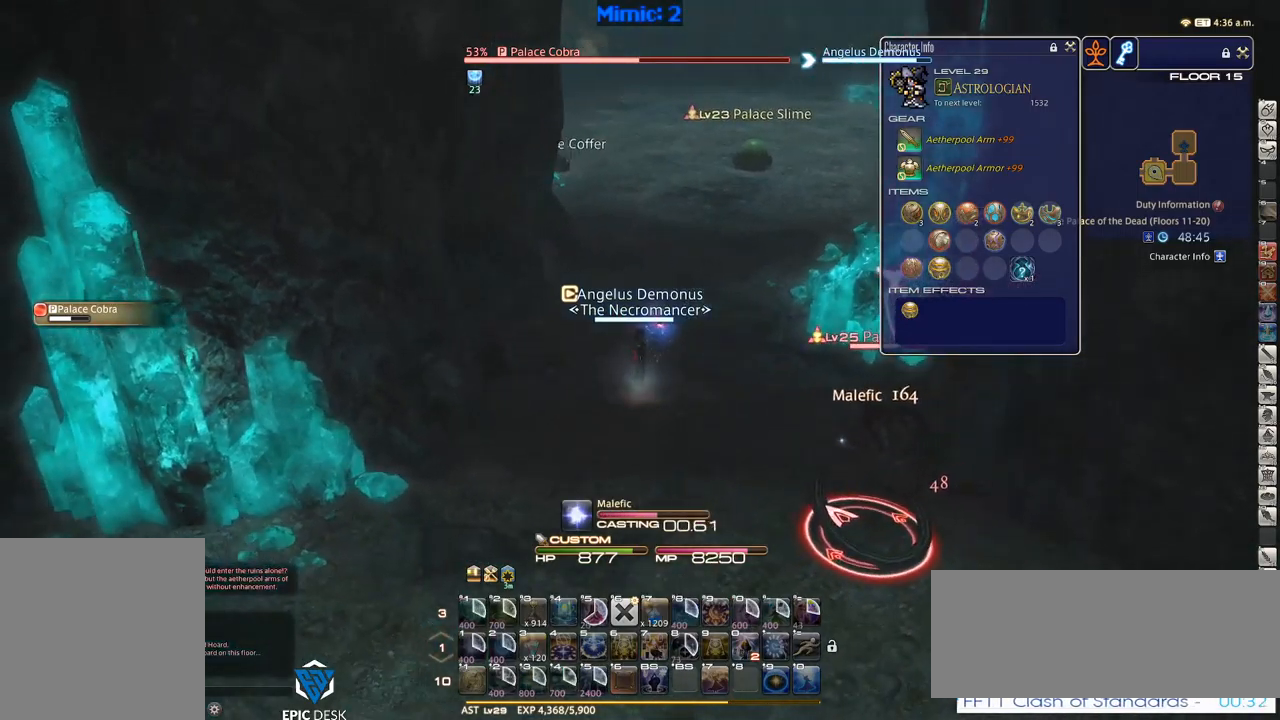
{"keys": [], "events": [[67, "p", "up"], [384, "return", "down"], [434, "return", "up"]]}
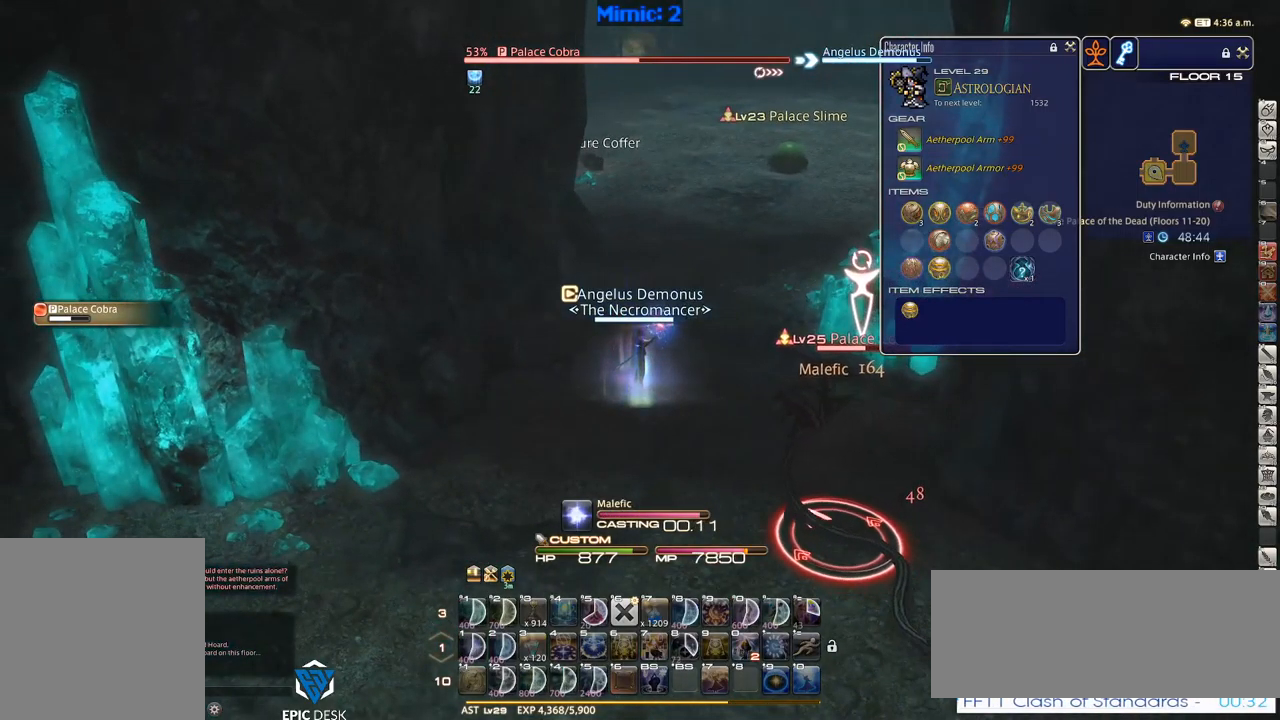
{"keys": ["w"], "events": [[34, "return", "down"], [117, "return", "up"], [117, "w", "down"], [217, "return", "down"], [317, "return", "up"], [400, "return", "down"], [500, "return", "up"]]}
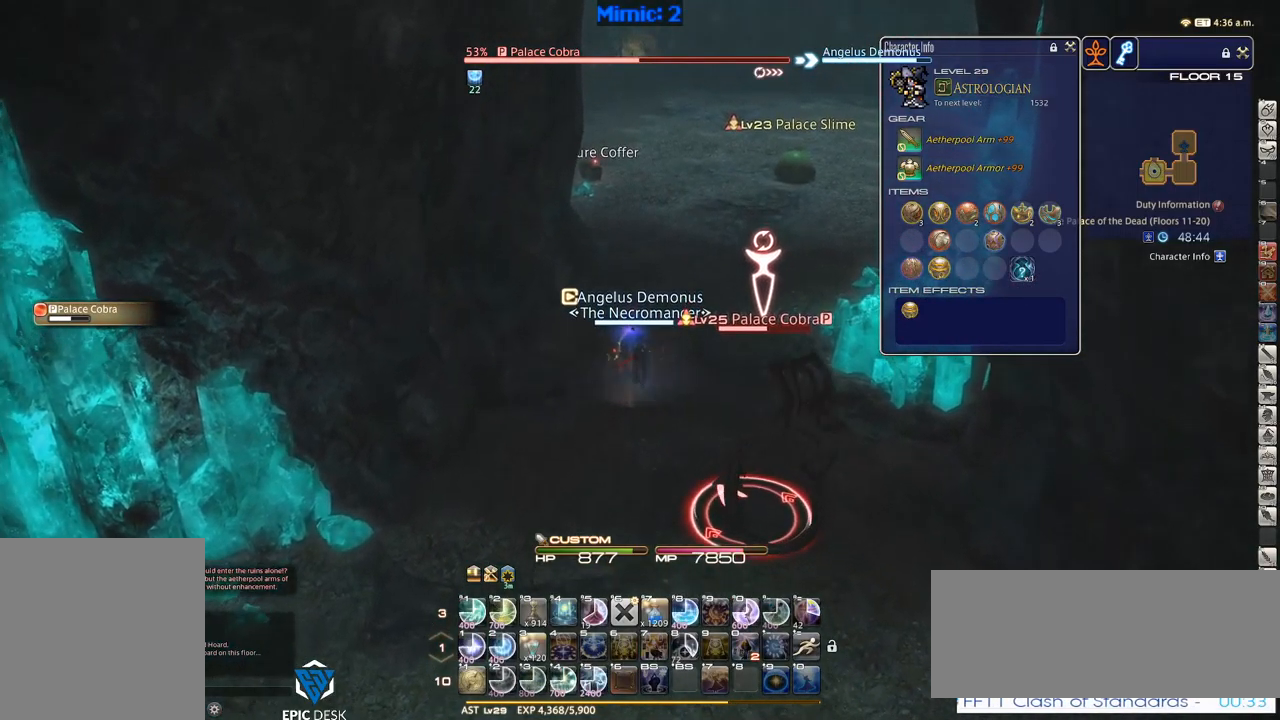
{"keys": ["1"], "events": [[84, "return", "down"], [234, "return", "up"], [234, "w", "up"], [417, "1", "down"], [467, "1", "up"], [500, "1", "down"]]}
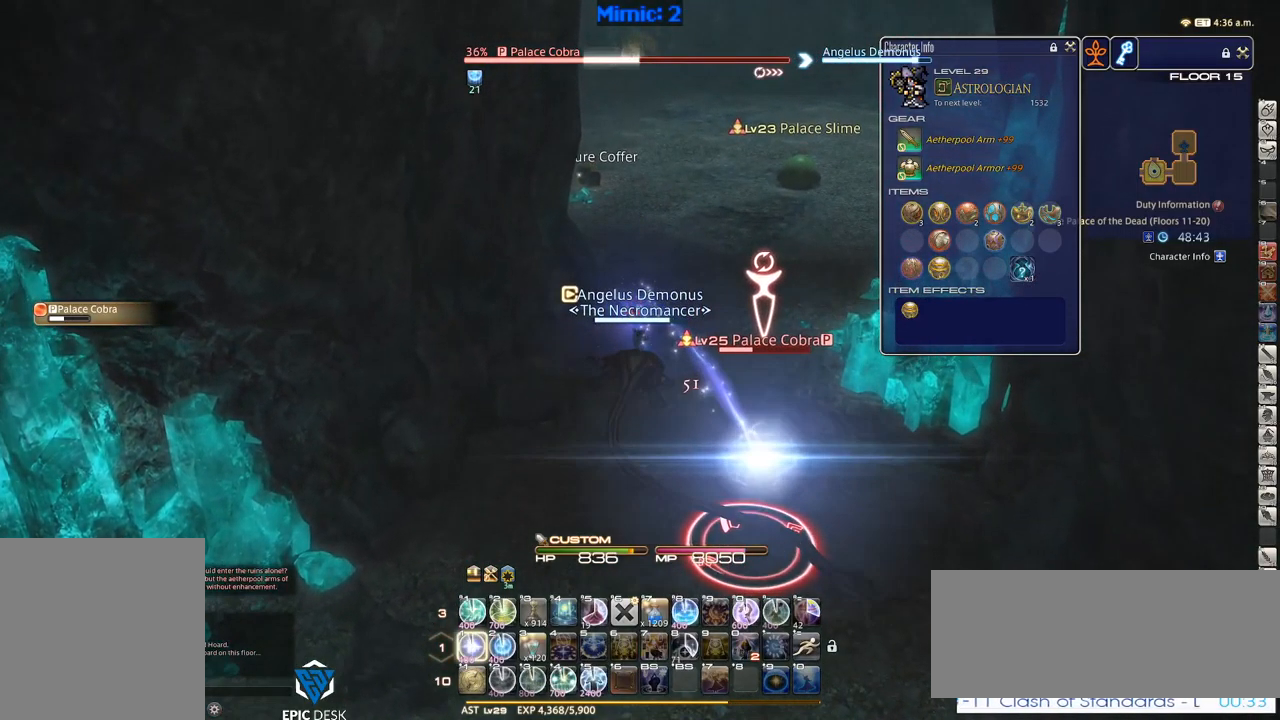
{"keys": ["p"], "events": [[100, "1", "up"], [150, "1", "down"], [200, "rbracket", "down"], [234, "1", "up"], [350, "rbracket", "up"], [400, "p", "down"]]}
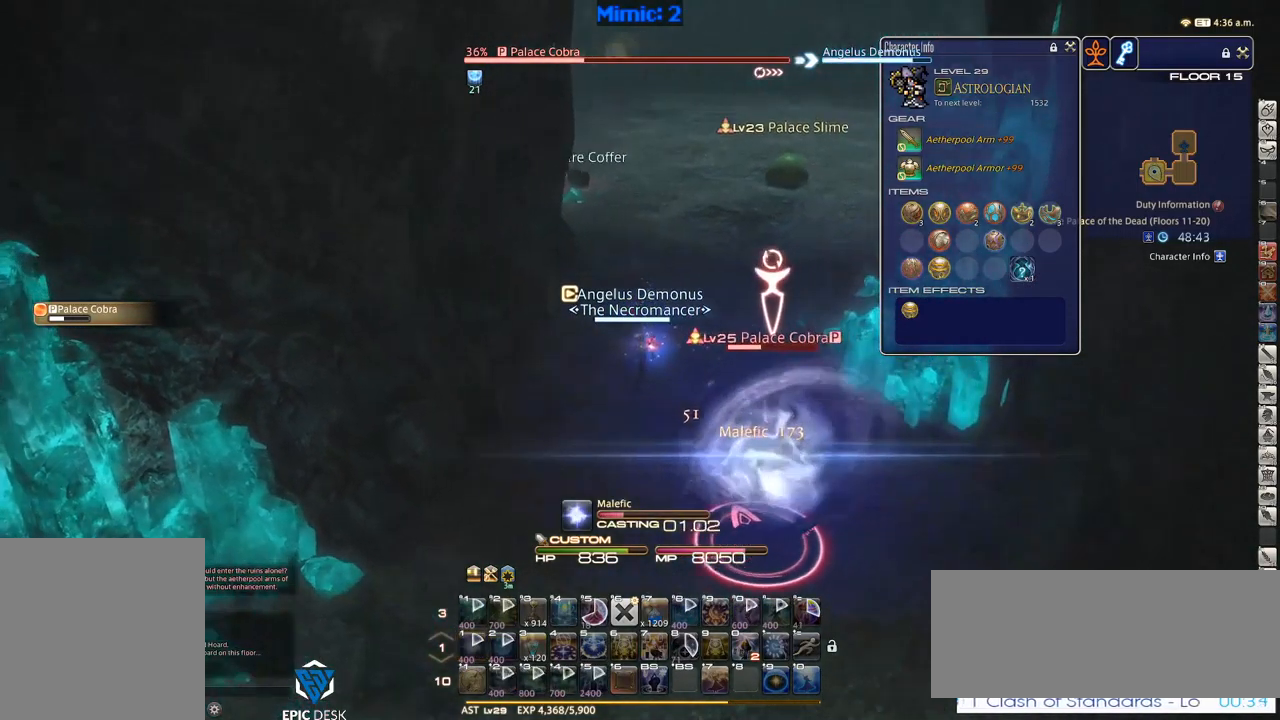
{"keys": [], "events": [[217, "p", "up"]]}
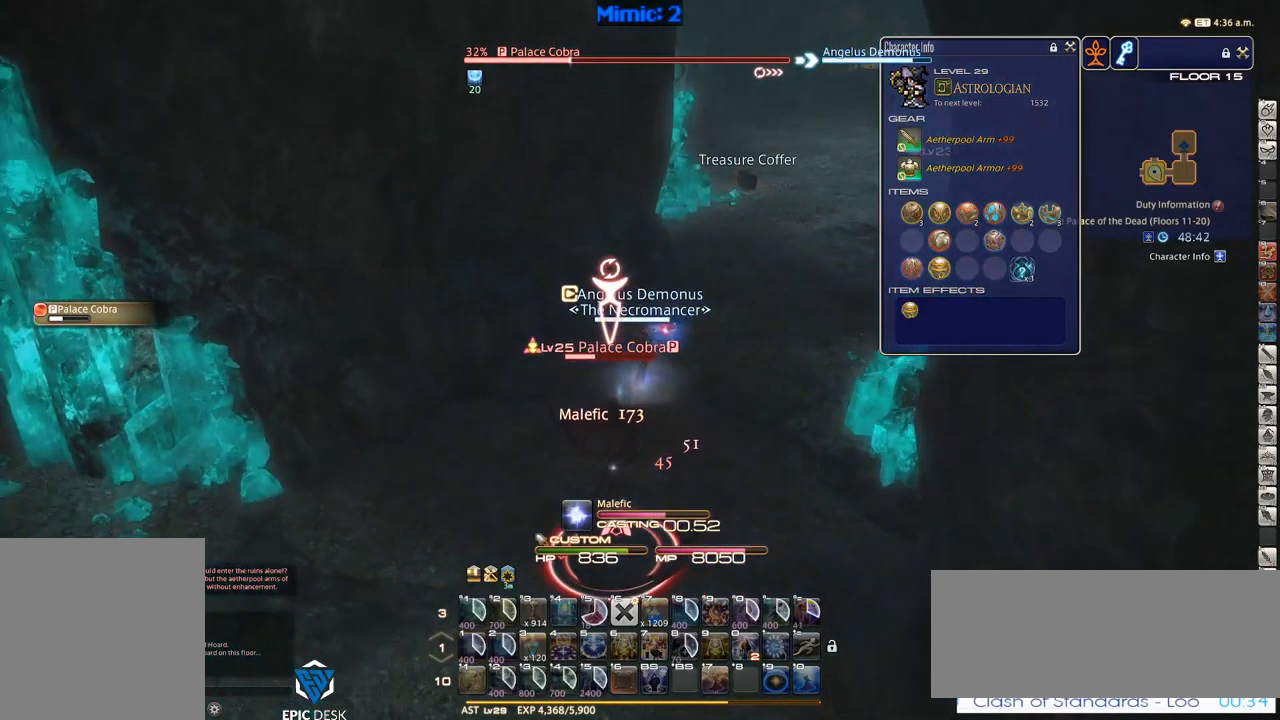
{"keys": [], "events": [[34, "rbracket", "down"], [367, "rbracket", "up"]]}
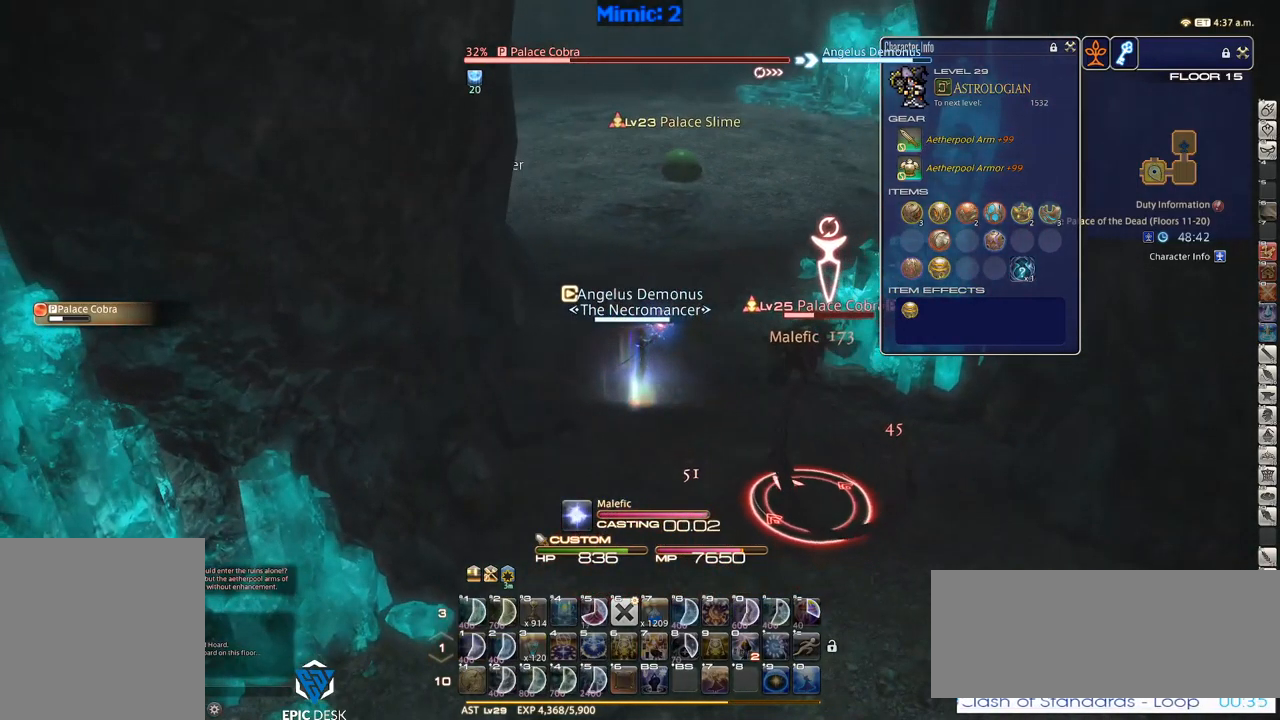
{"keys": ["d", "return", "s"], "events": [[50, "s", "down"], [100, "d", "down"], [250, "return", "down"], [334, "return", "up"], [484, "return", "down"]]}
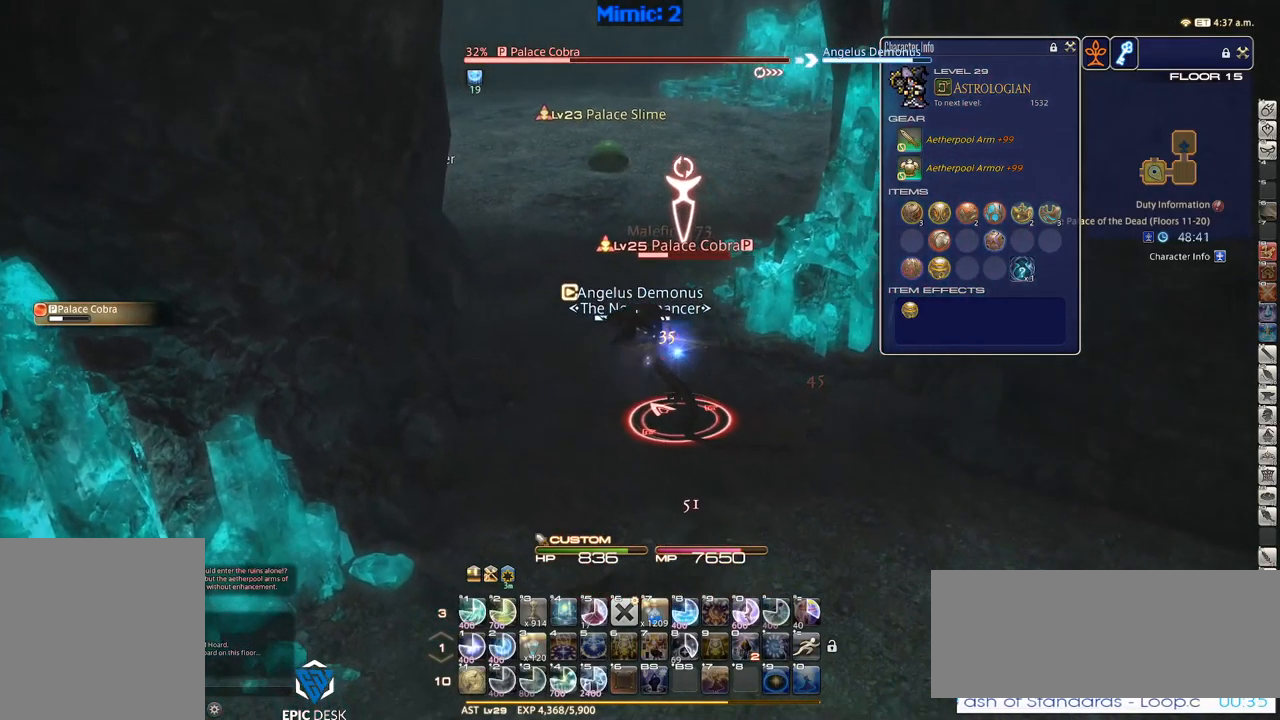
{"keys": ["p"], "events": [[67, "return", "up"], [184, "return", "down"], [267, "return", "up"], [450, "p", "down"], [500, "d", "up"], [500, "s", "up"]]}
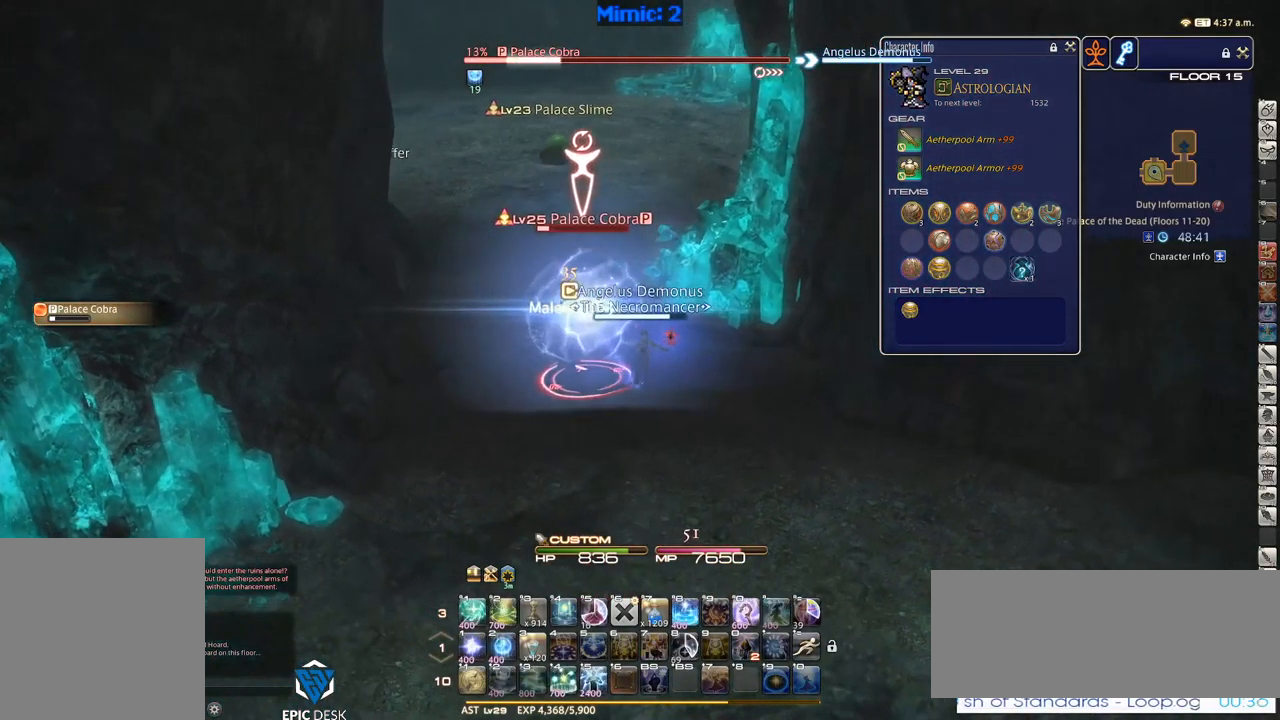
{"keys": ["1"], "events": [[84, "1", "down"], [84, "p", "up"], [234, "1", "up"], [284, "1", "down"]]}
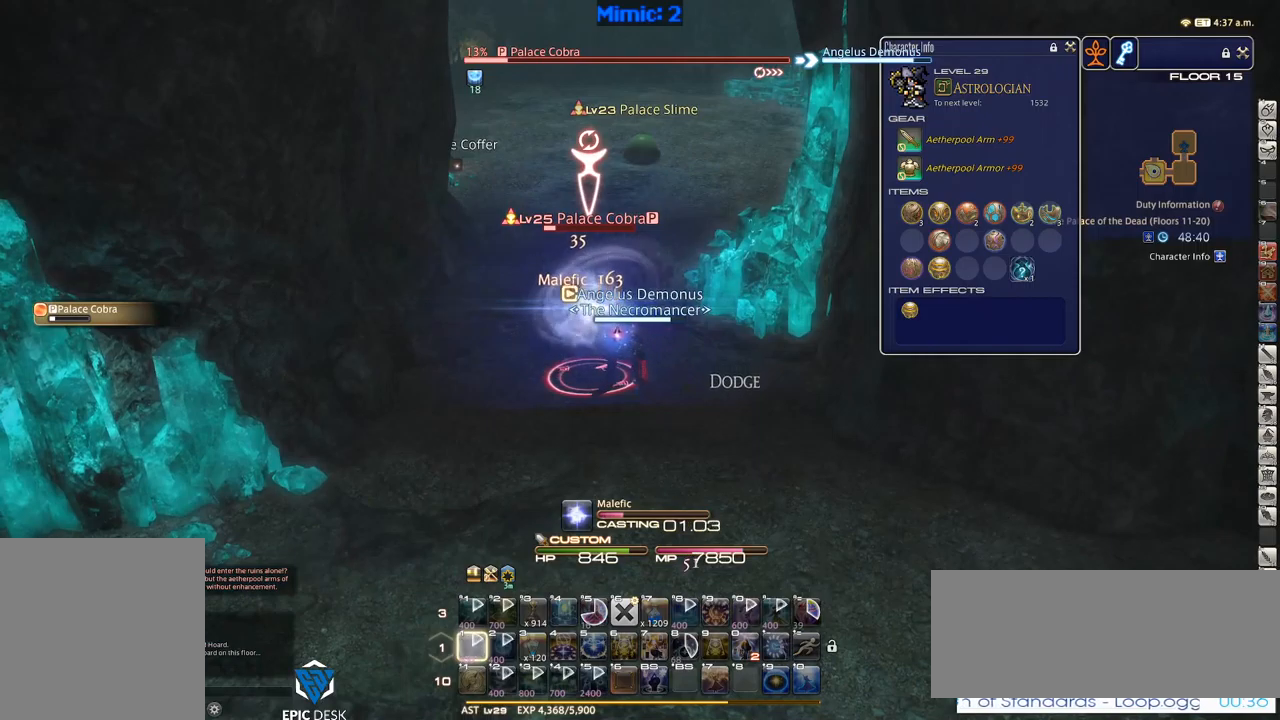
{"keys": [], "events": [[33, "1", "up"], [67, "p", "down"], [167, "p", "up"]]}
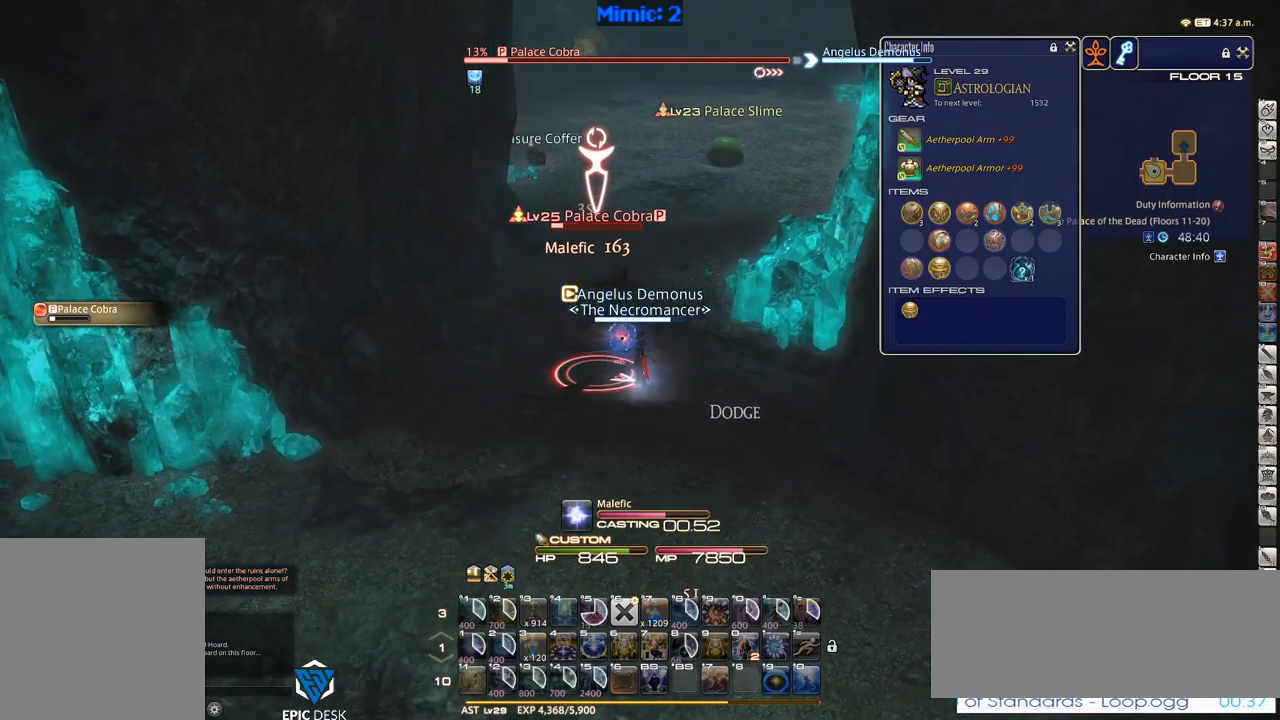
{"keys": [], "events": []}
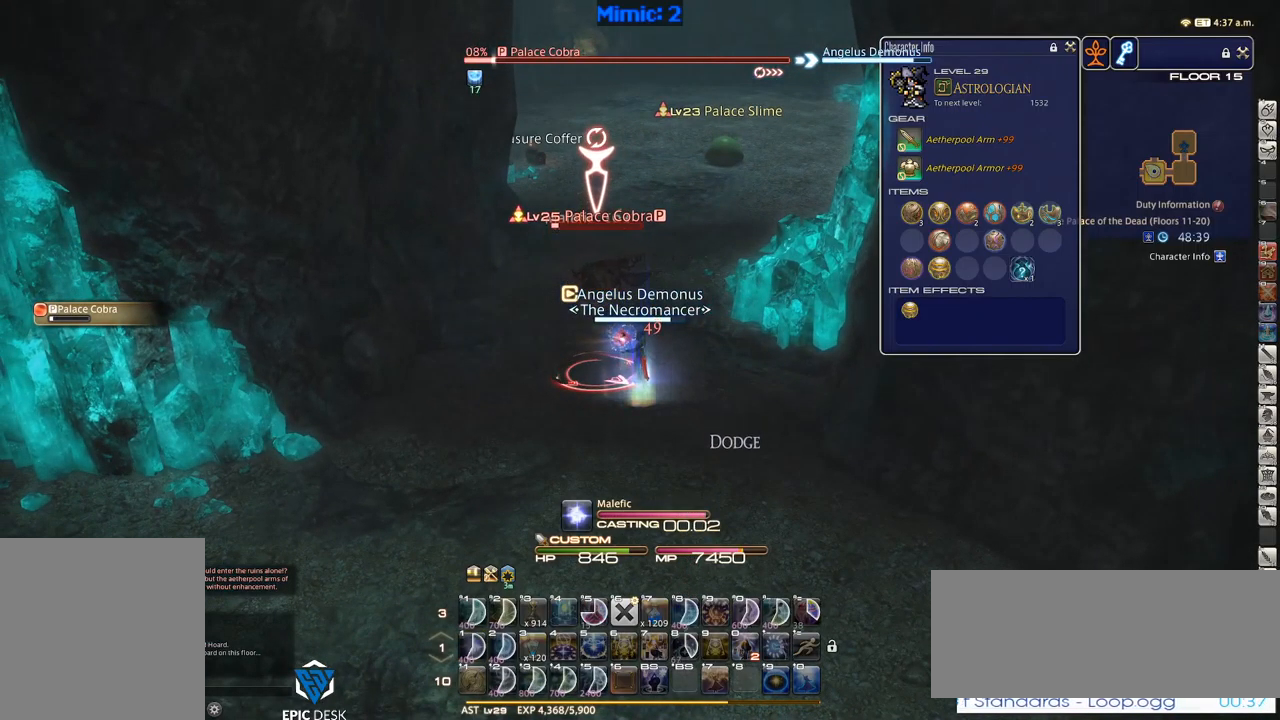
{"keys": ["a", "w"], "events": [[67, "rbracket", "down"], [117, "a", "down"], [150, "rbracket", "up"], [150, "w", "down"]]}